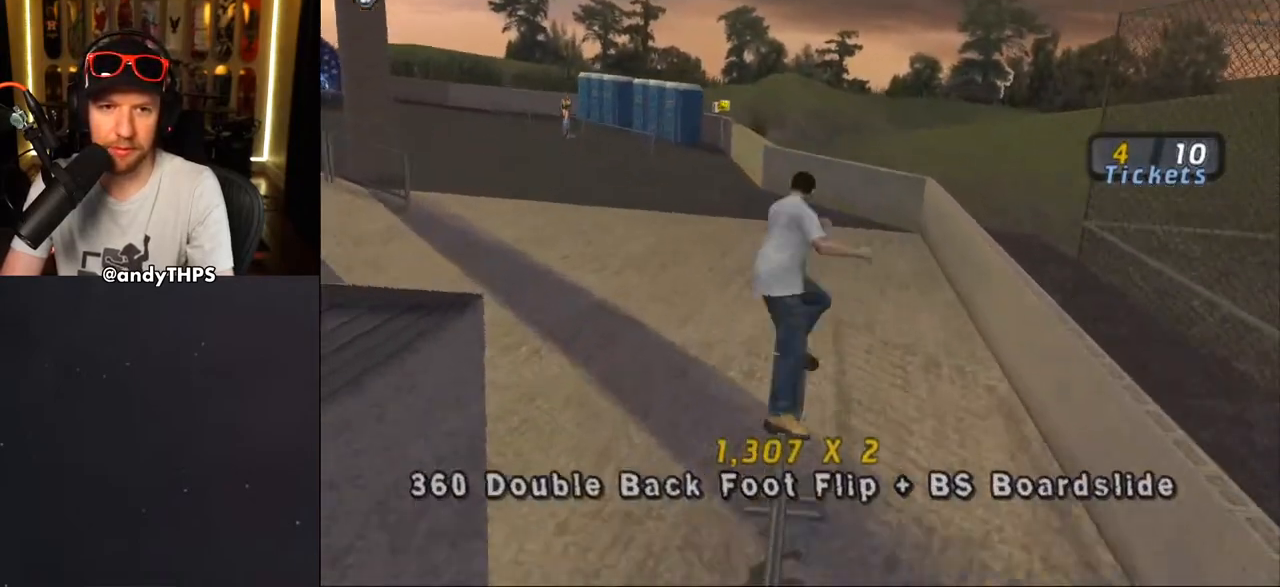
Gameplay with a controller (PlayStation layout); each line is a JSON object with the inputs held at the frame after it. "events" lists button and stick changes between this image and that frame as [ms after this image, input, new state], when the widget could be followed in between. Not read: L2 R2 START.
{"buttons": ["CROSS"], "left_stick": "center", "right_stick": "center", "events": [[450, "DPAD_UP", "down"], [500, "DPAD_UP", "up"]]}
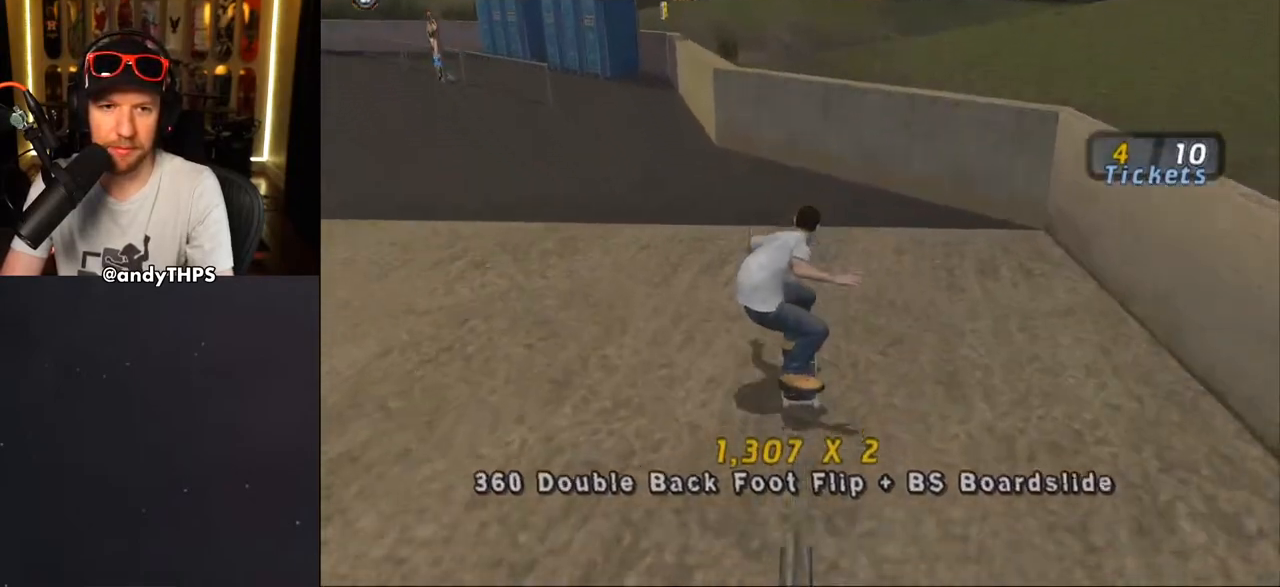
{"buttons": ["TRIANGLE"], "left_stick": "center", "right_stick": "center", "events": [[83, "DPAD_LEFT", "down"], [117, "DPAD_UP", "down"], [250, "DPAD_LEFT", "up"], [250, "DPAD_UP", "up"], [300, "CROSS", "up"], [300, "DPAD_UP", "down"], [317, "TRIANGLE", "down"], [433, "DPAD_UP", "up"]]}
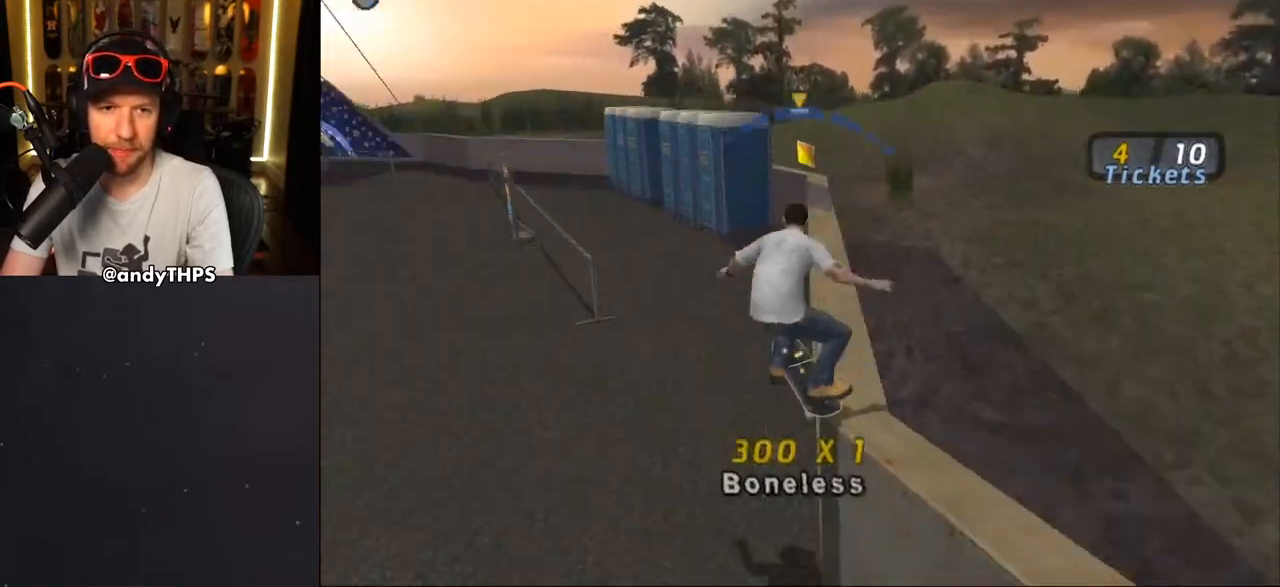
{"buttons": ["CROSS", "DPAD_LEFT"], "left_stick": "center", "right_stick": "center", "events": [[117, "DPAD_RIGHT", "down"], [167, "DPAD_RIGHT", "up"], [183, "CROSS", "down"], [183, "TRIANGLE", "up"], [417, "DPAD_LEFT", "down"]]}
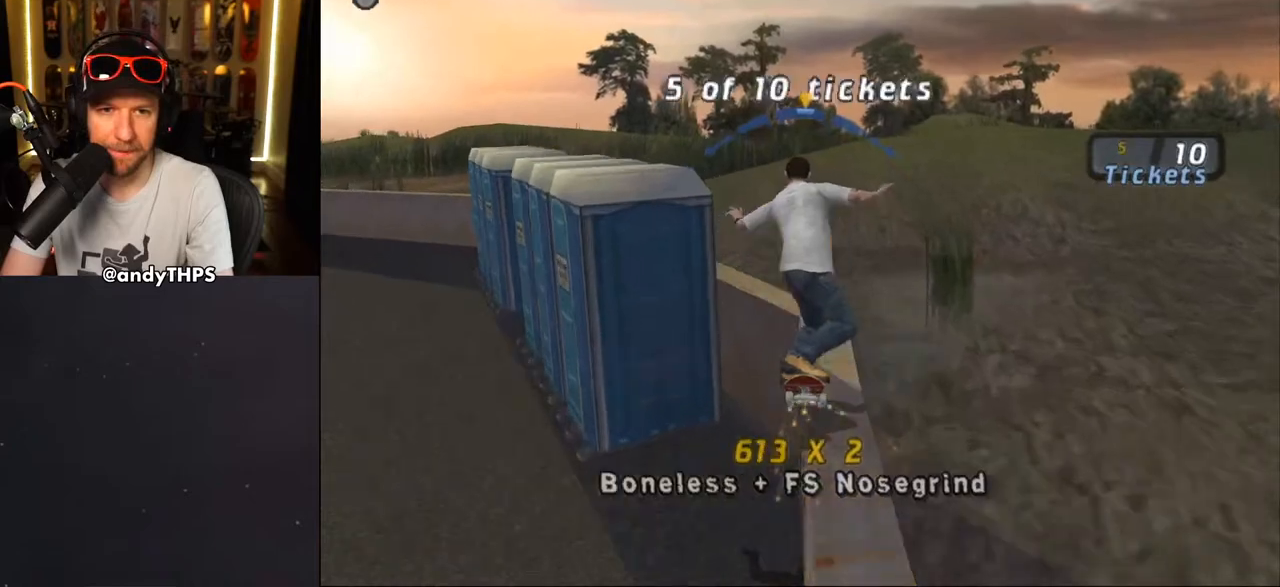
{"buttons": ["CROSS"], "left_stick": "center", "right_stick": "center", "events": [[17, "DPAD_LEFT", "up"], [233, "DPAD_RIGHT", "down"], [317, "DPAD_RIGHT", "up"], [450, "DPAD_RIGHT", "down"], [500, "DPAD_RIGHT", "up"]]}
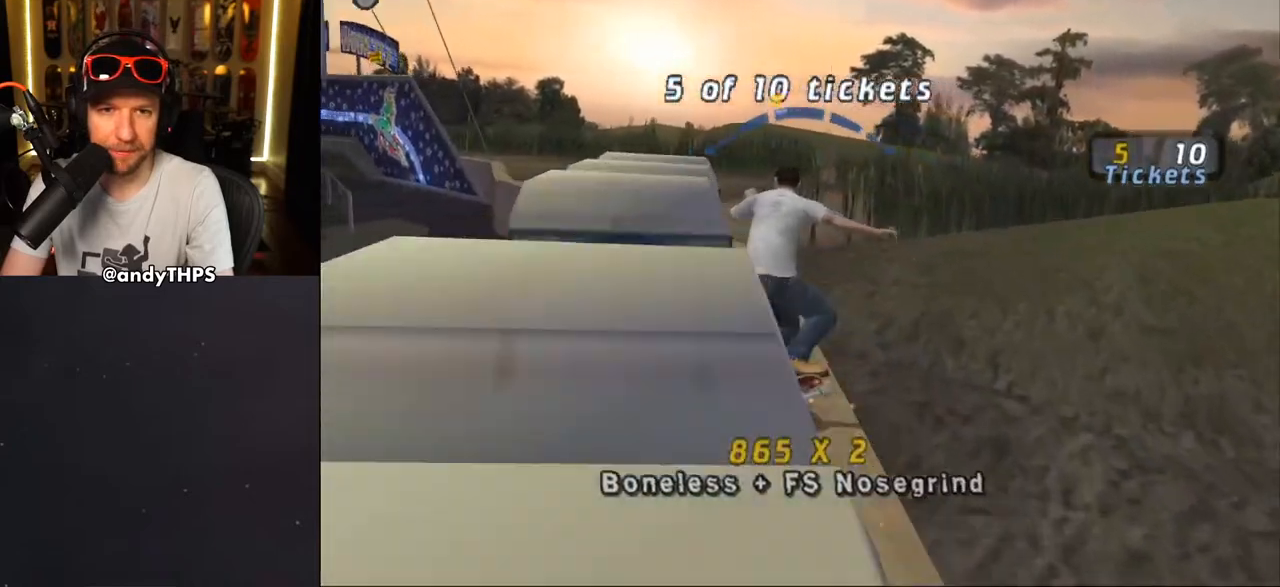
{"buttons": ["CROSS", "DPAD_RIGHT"], "left_stick": "center", "right_stick": "center", "events": [[167, "DPAD_LEFT", "down"], [267, "DPAD_LEFT", "up"], [400, "DPAD_RIGHT", "down"]]}
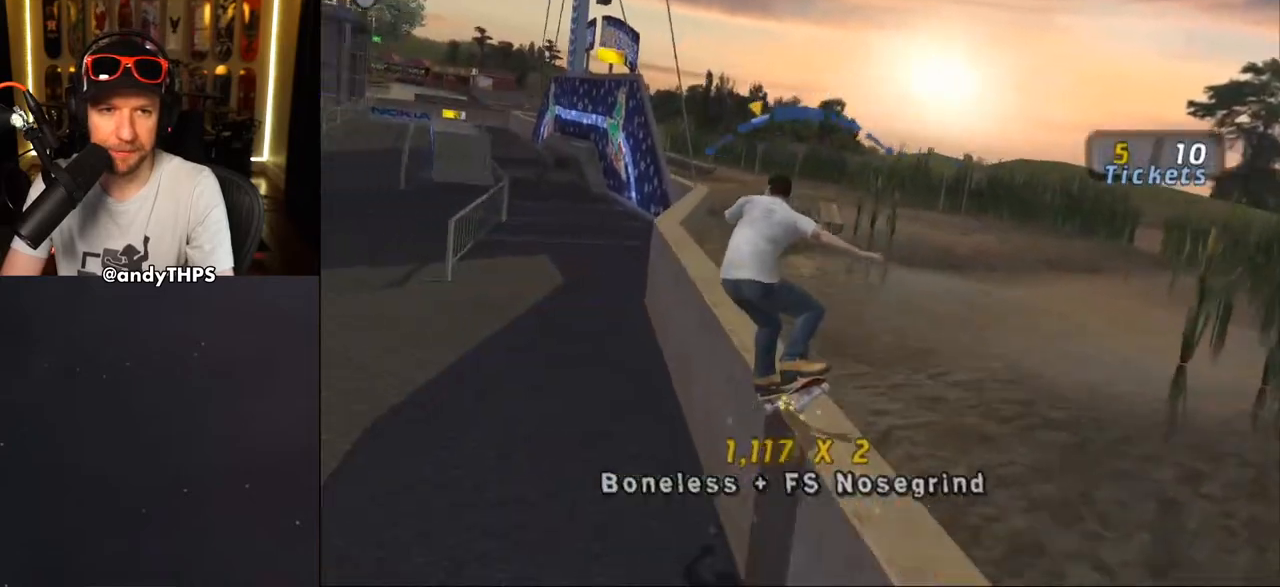
{"buttons": [], "left_stick": "center", "right_stick": "center", "events": [[17, "DPAD_RIGHT", "up"], [217, "CROSS", "up"]]}
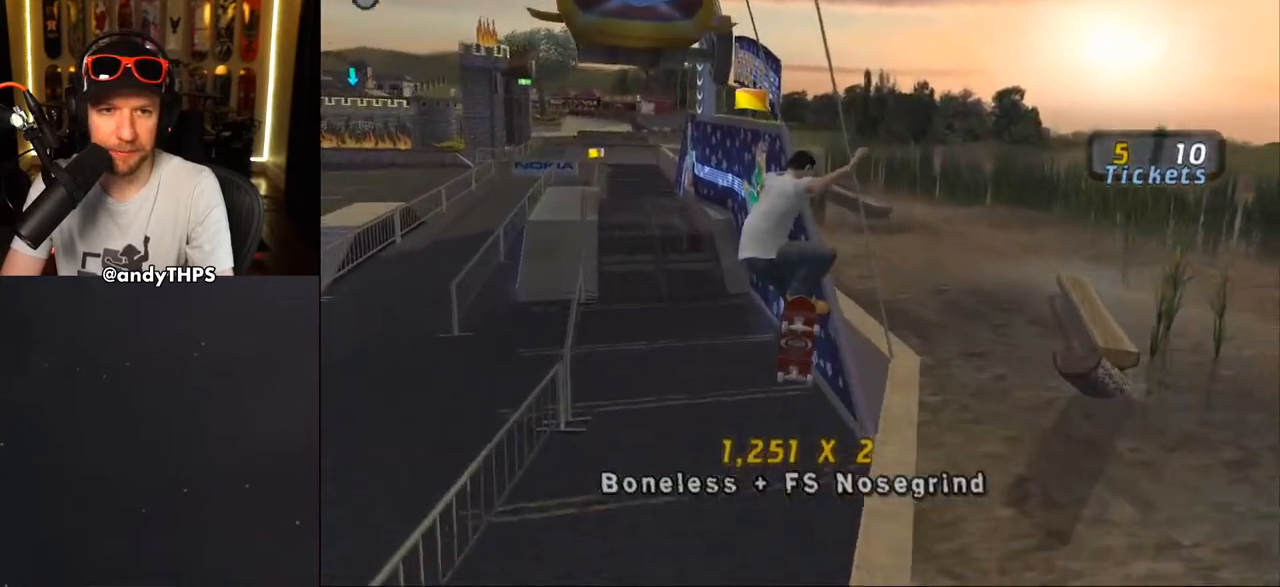
{"buttons": ["CROSS", "DPAD_UP"], "left_stick": "center", "right_stick": "center", "events": [[50, "CROSS", "down"], [133, "R1", "down"], [150, "DPAD_DOWN", "down"], [167, "R1", "up"], [217, "DPAD_DOWN", "up"], [467, "DPAD_UP", "down"]]}
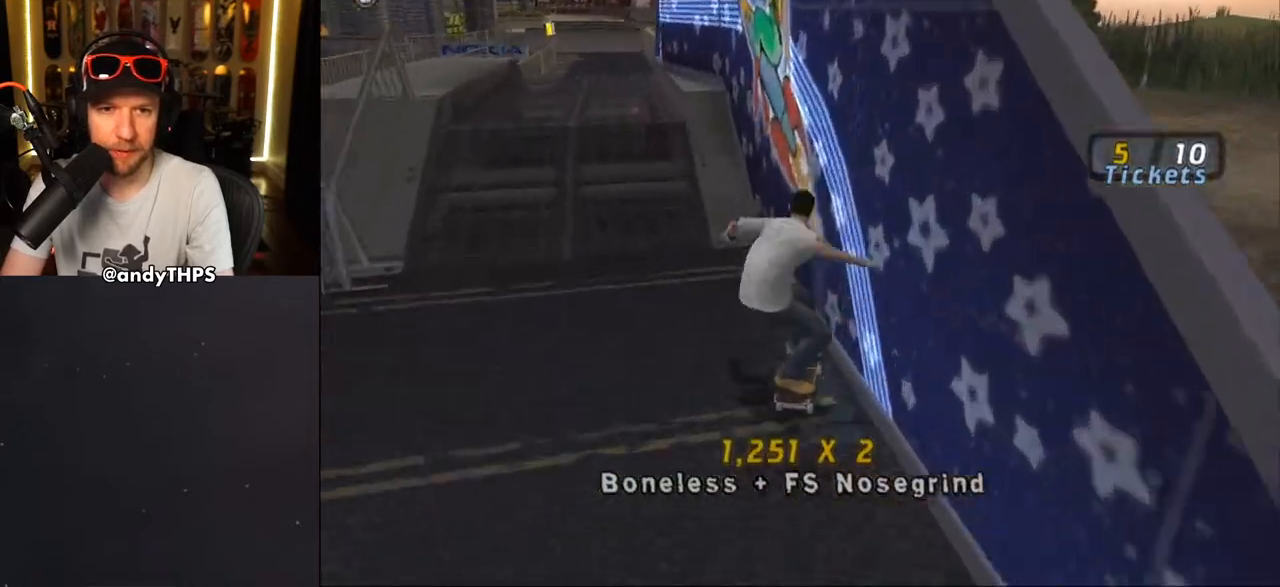
{"buttons": ["CROSS"], "left_stick": "center", "right_stick": "center", "events": [[17, "DPAD_UP", "up"], [83, "DPAD_UP", "down"], [217, "CROSS", "up"], [267, "DPAD_UP", "up"], [317, "DPAD_UP", "down"], [350, "CROSS", "down"], [367, "DPAD_UP", "up"], [467, "CROSS", "up"], [483, "CROSS", "down"]]}
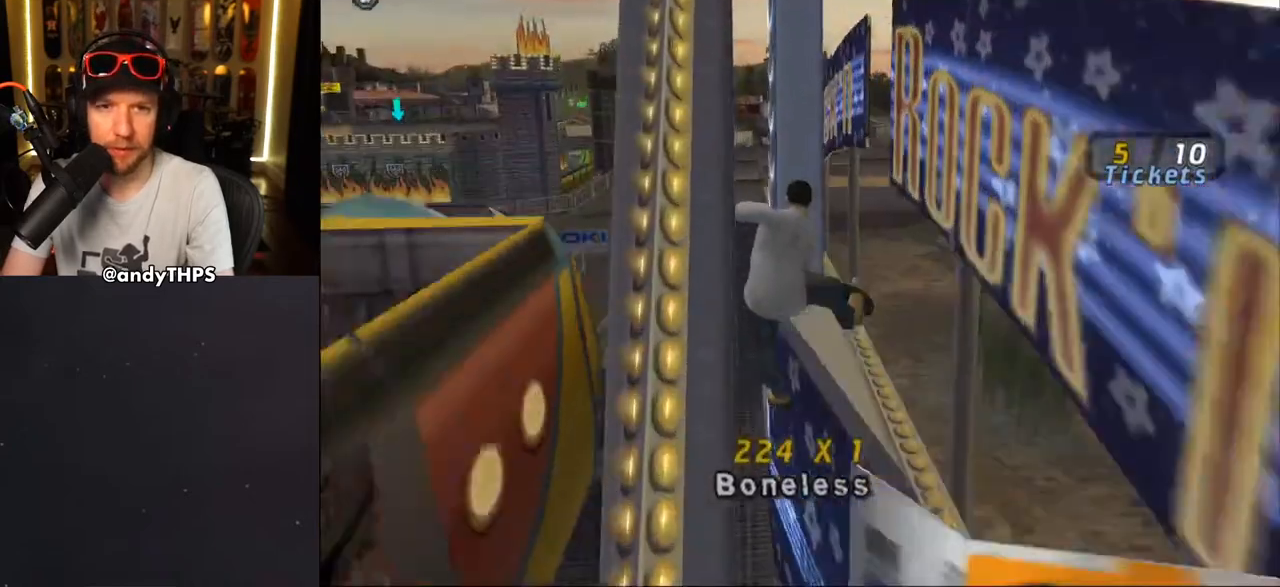
{"buttons": [], "left_stick": "center", "right_stick": "center", "events": [[400, "CROSS", "up"]]}
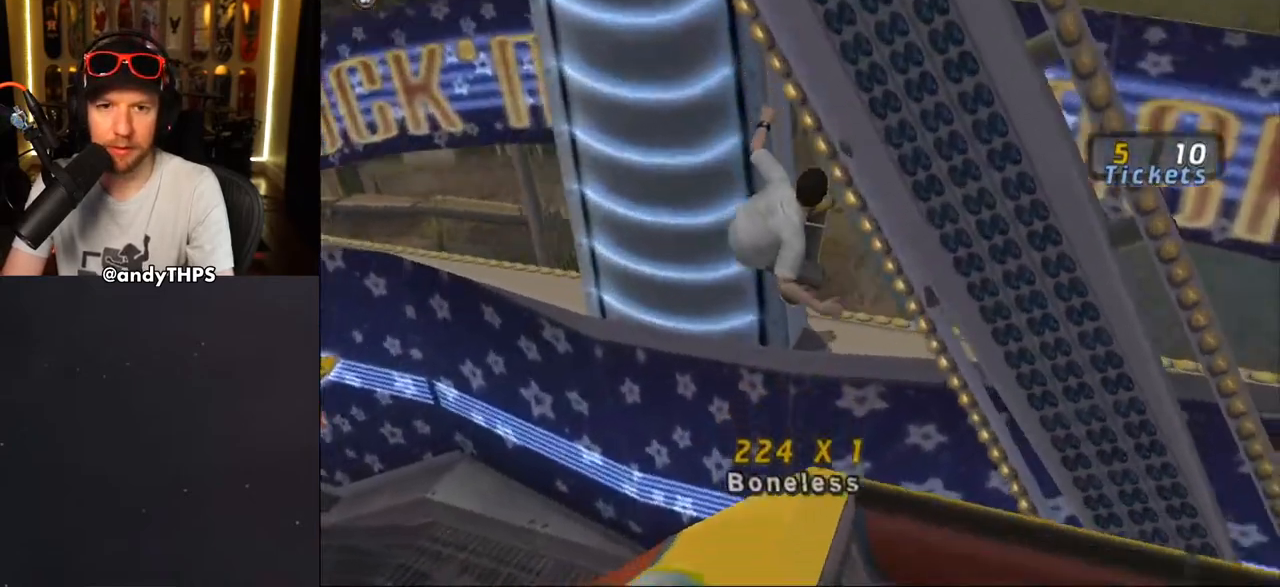
{"buttons": ["R1", "DPAD_DOWN", "DPAD_RIGHT"], "left_stick": "center", "right_stick": "center", "events": [[150, "DPAD_DOWN", "down"], [150, "DPAD_RIGHT", "down"], [217, "R1", "down"]]}
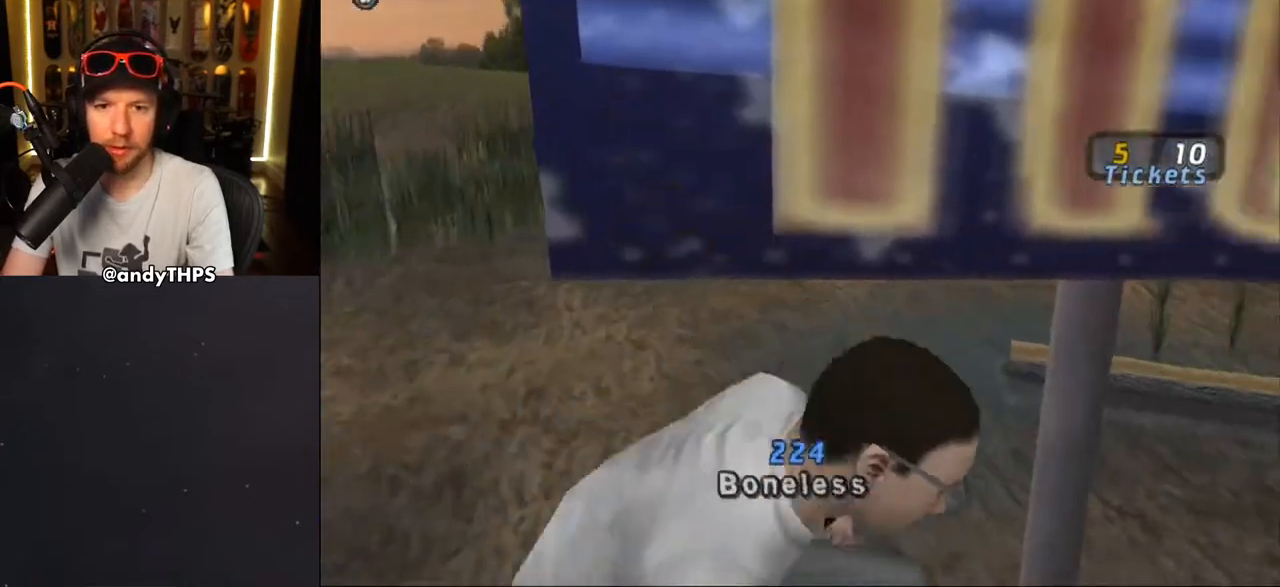
{"buttons": ["CROSS", "DPAD_DOWN", "DPAD_LEFT"], "left_stick": "center", "right_stick": "center", "events": [[150, "R1", "up"], [317, "DPAD_RIGHT", "up"], [333, "CROSS", "down"], [400, "DPAD_LEFT", "down"]]}
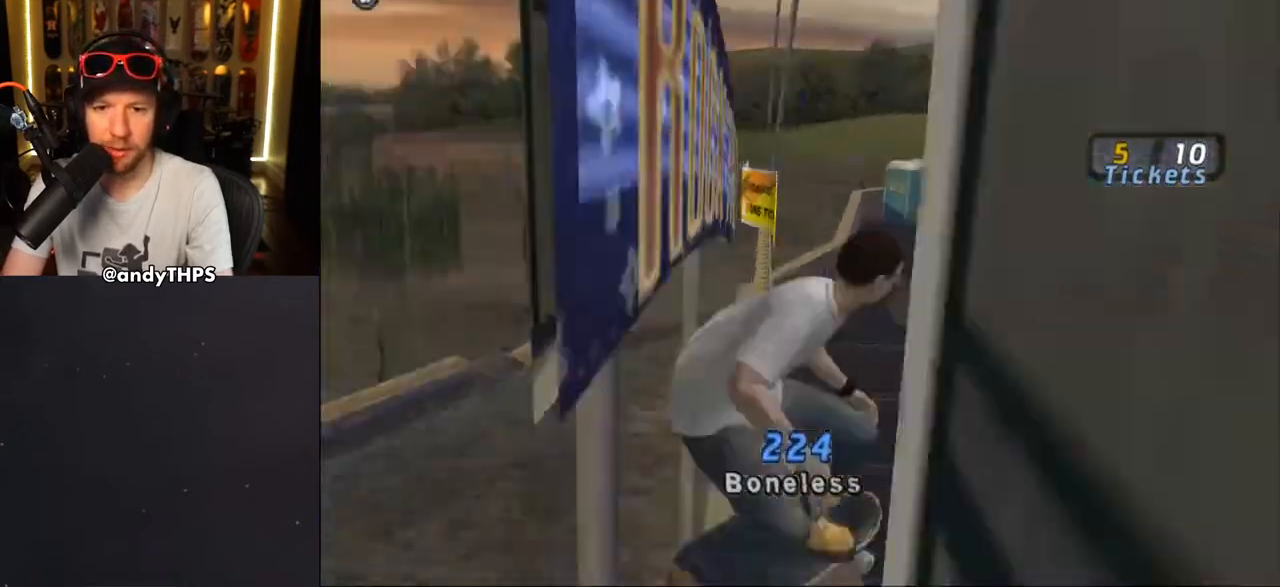
{"buttons": ["CROSS", "DPAD_DOWN"], "left_stick": "center", "right_stick": "center", "events": [[333, "DPAD_LEFT", "up"]]}
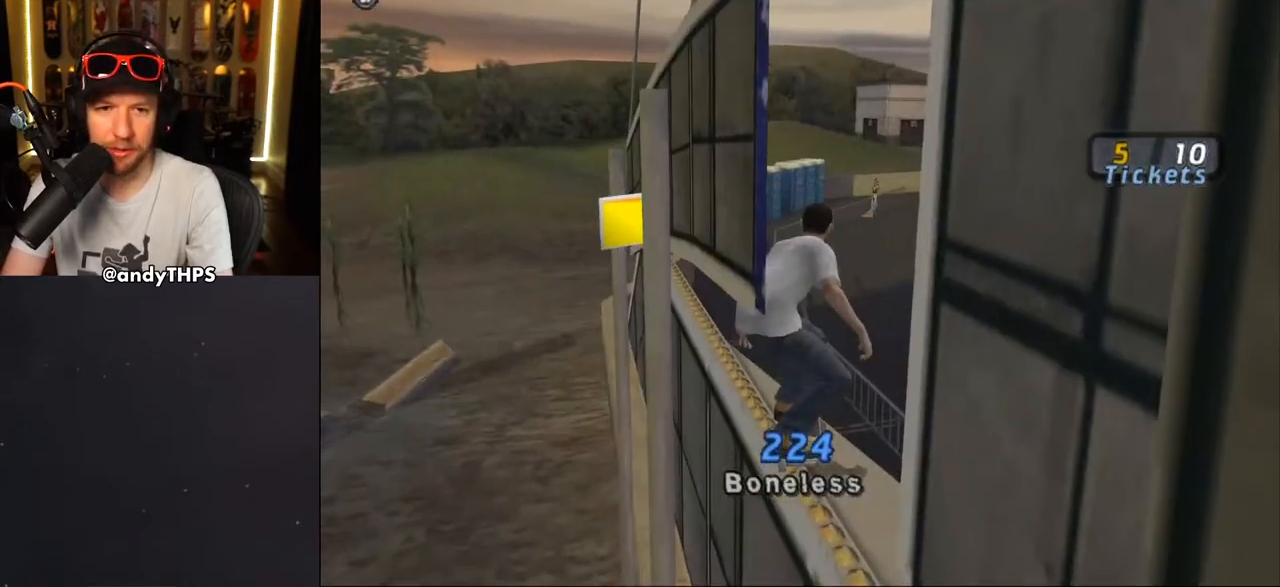
{"buttons": ["CROSS"], "left_stick": "center", "right_stick": "center", "events": [[117, "DPAD_DOWN", "up"], [167, "DPAD_LEFT", "down"], [200, "DPAD_UP", "down"], [317, "DPAD_UP", "up"], [367, "DPAD_LEFT", "up"]]}
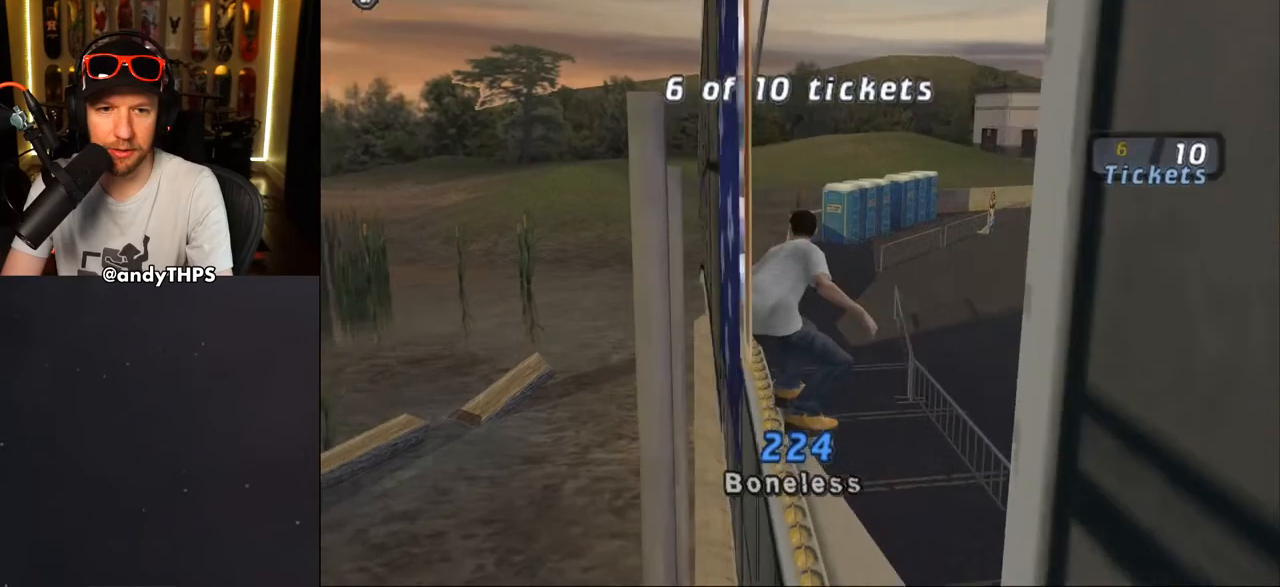
{"buttons": ["CROSS", "DPAD_RIGHT"], "left_stick": "center", "right_stick": "center", "events": [[283, "DPAD_RIGHT", "down"]]}
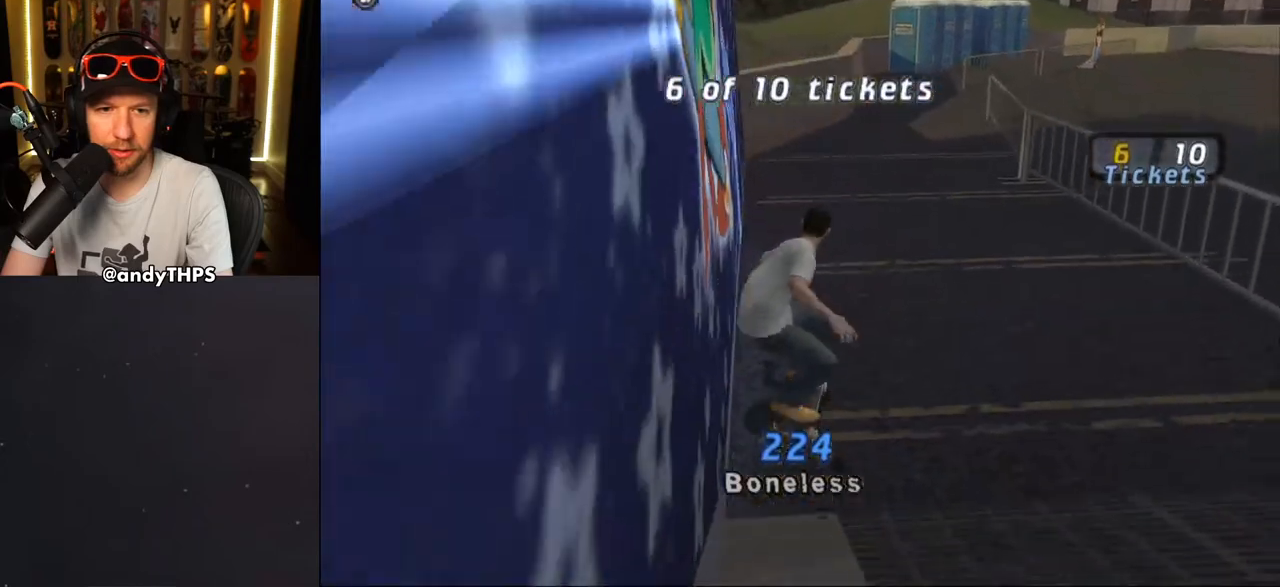
{"buttons": ["CROSS", "R1", "DPAD_DOWN", "DPAD_RIGHT"], "left_stick": "center", "right_stick": "center", "events": [[33, "DPAD_DOWN", "down"], [467, "R1", "down"]]}
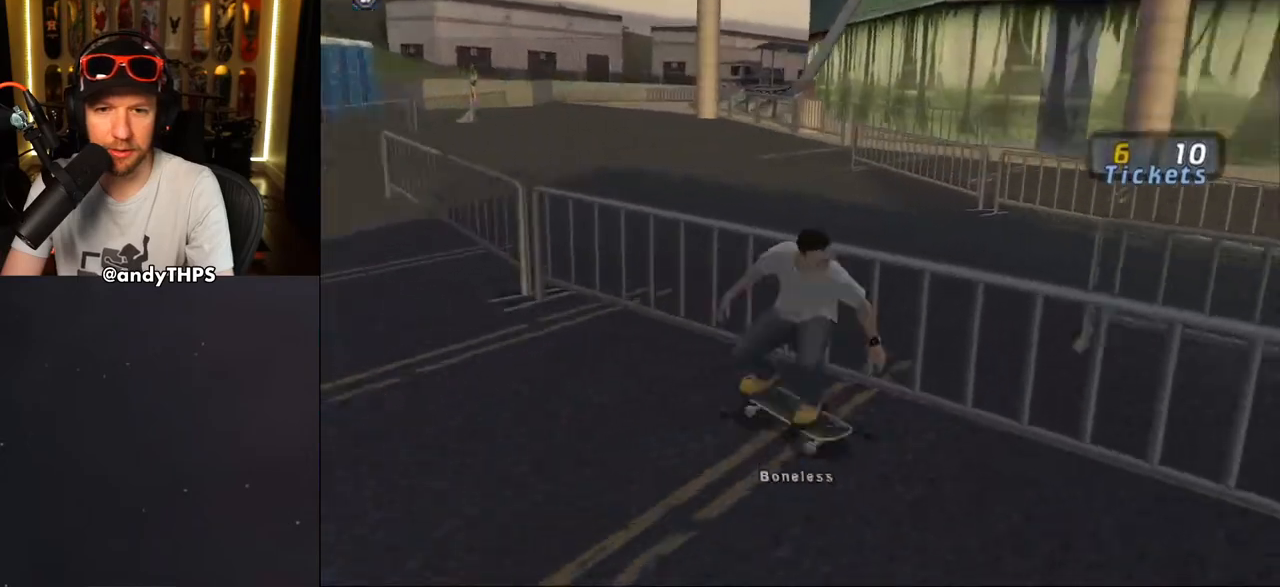
{"buttons": ["CROSS", "DPAD_DOWN", "DPAD_LEFT"], "left_stick": "center", "right_stick": "center", "events": [[133, "DPAD_DOWN", "up"], [133, "DPAD_RIGHT", "up"], [150, "R1", "up"], [267, "DPAD_LEFT", "down"], [317, "DPAD_UP", "down"], [450, "DPAD_UP", "up"], [500, "DPAD_DOWN", "down"]]}
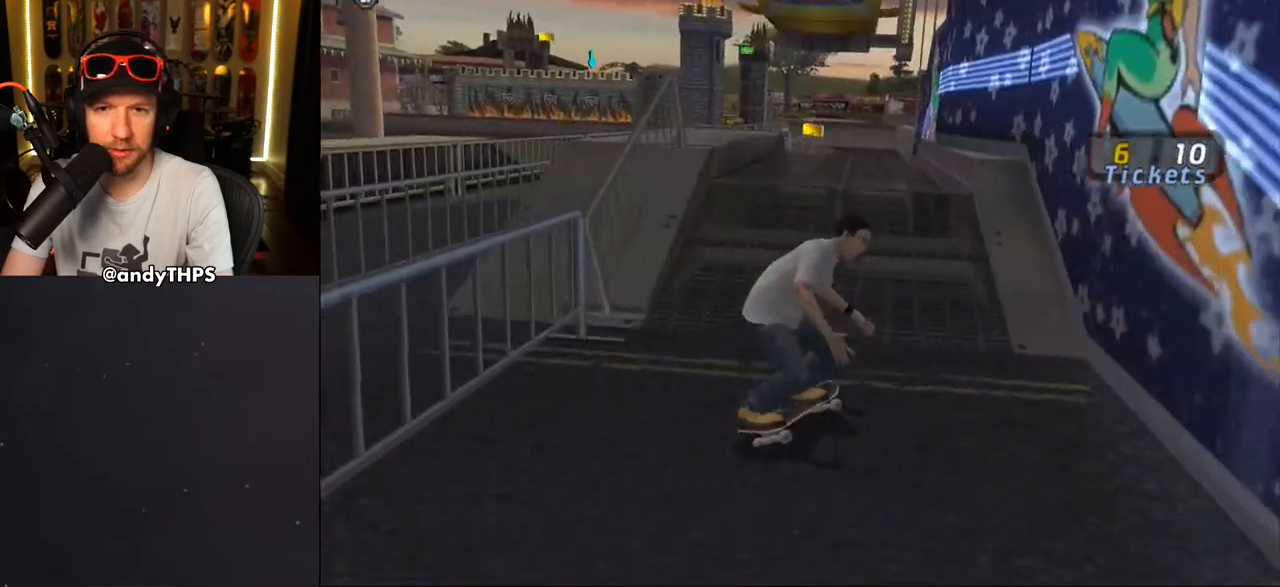
{"buttons": ["CROSS"], "left_stick": "center", "right_stick": "center", "events": [[83, "DPAD_DOWN", "up"], [133, "DPAD_LEFT", "up"]]}
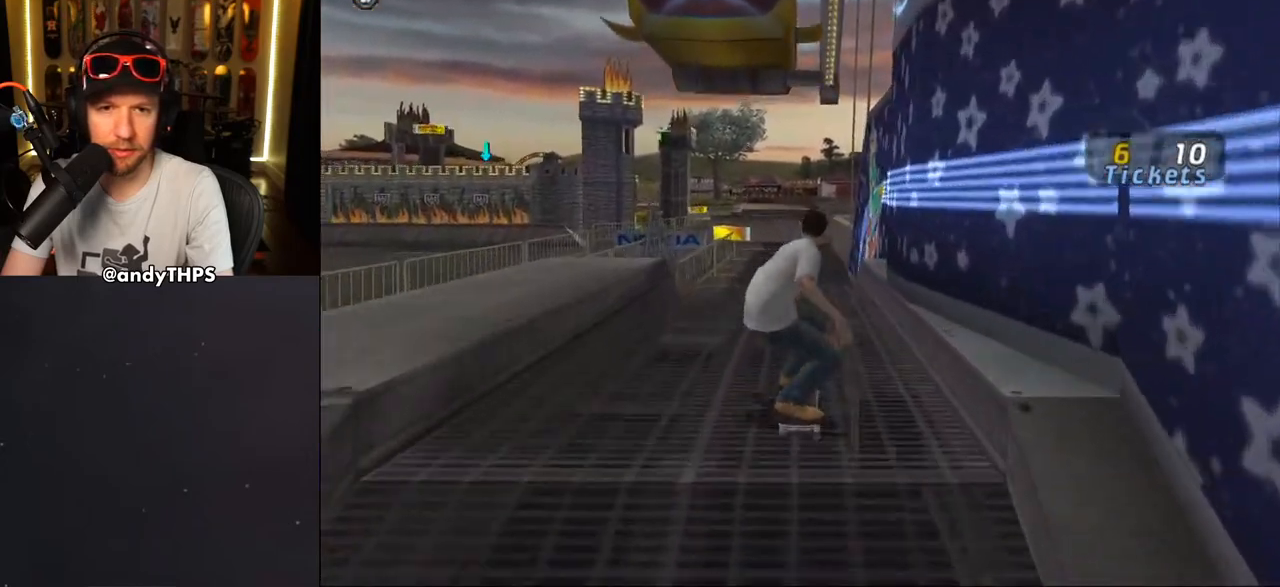
{"buttons": ["CROSS"], "left_stick": "center", "right_stick": "center", "events": [[100, "DPAD_LEFT", "down"], [100, "DPAD_UP", "down"], [250, "DPAD_UP", "up"], [267, "DPAD_LEFT", "up"]]}
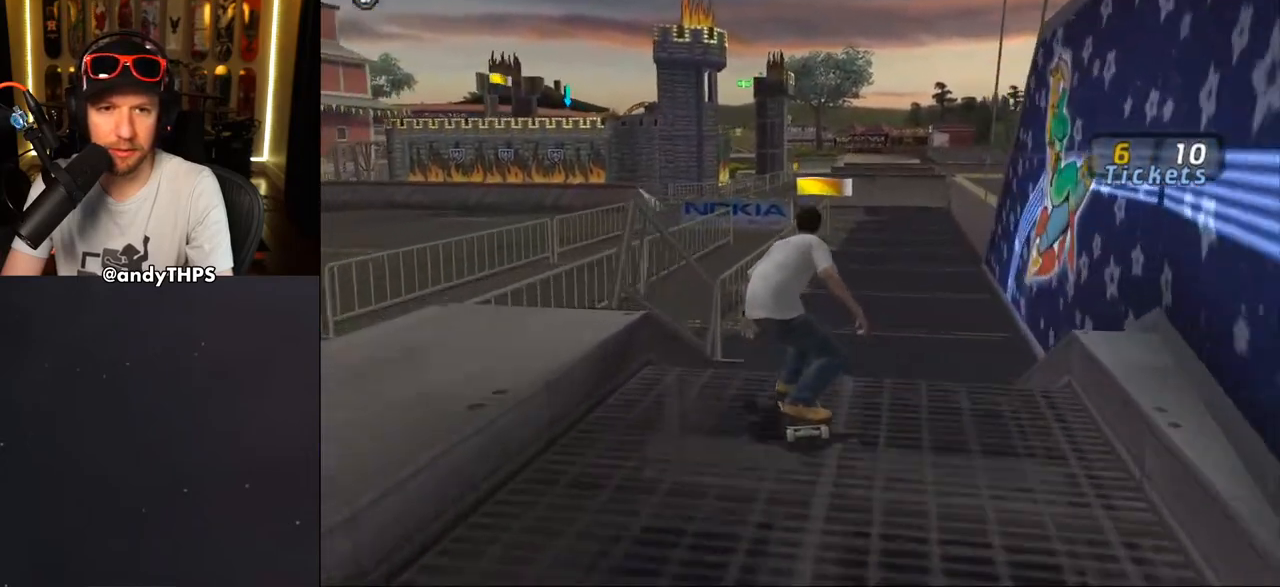
{"buttons": ["TRIANGLE", "DPAD_UP"], "left_stick": "center", "right_stick": "center", "events": [[83, "DPAD_UP", "down"], [367, "CROSS", "up"], [367, "TRIANGLE", "down"]]}
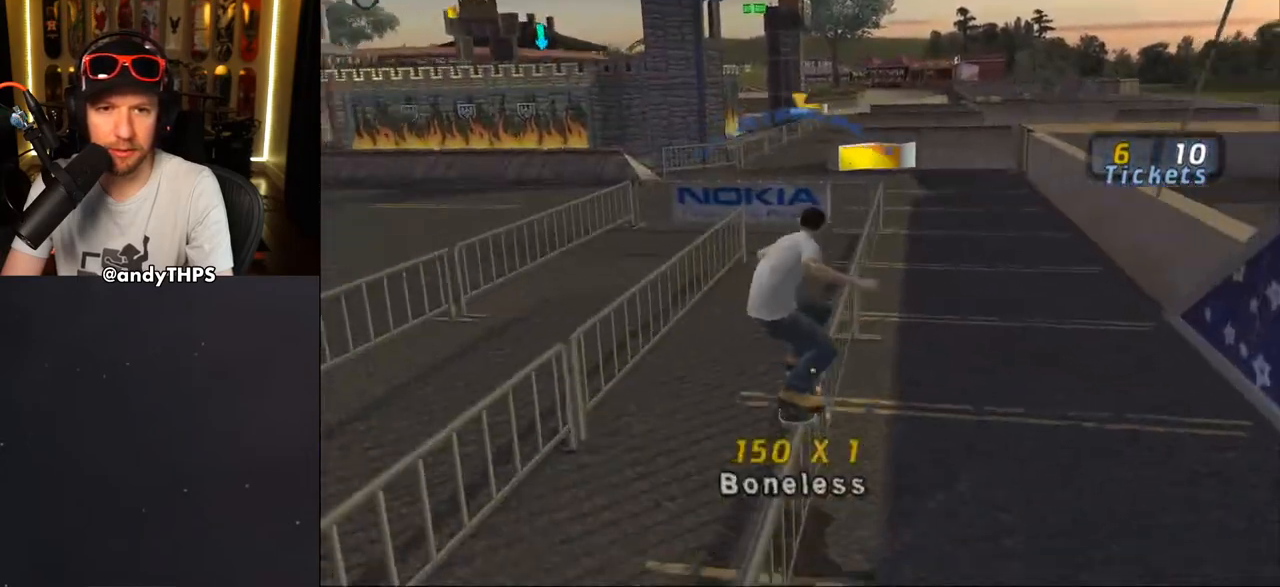
{"buttons": ["CROSS", "L1", "DPAD_UP", "DPAD_LEFT"], "left_stick": "center", "right_stick": "center", "events": [[33, "DPAD_UP", "up"], [167, "TRIANGLE", "up"], [200, "CROSS", "down"], [300, "DPAD_LEFT", "down"], [400, "L1", "down"], [417, "CROSS", "up"], [433, "DPAD_UP", "down"], [483, "CROSS", "down"]]}
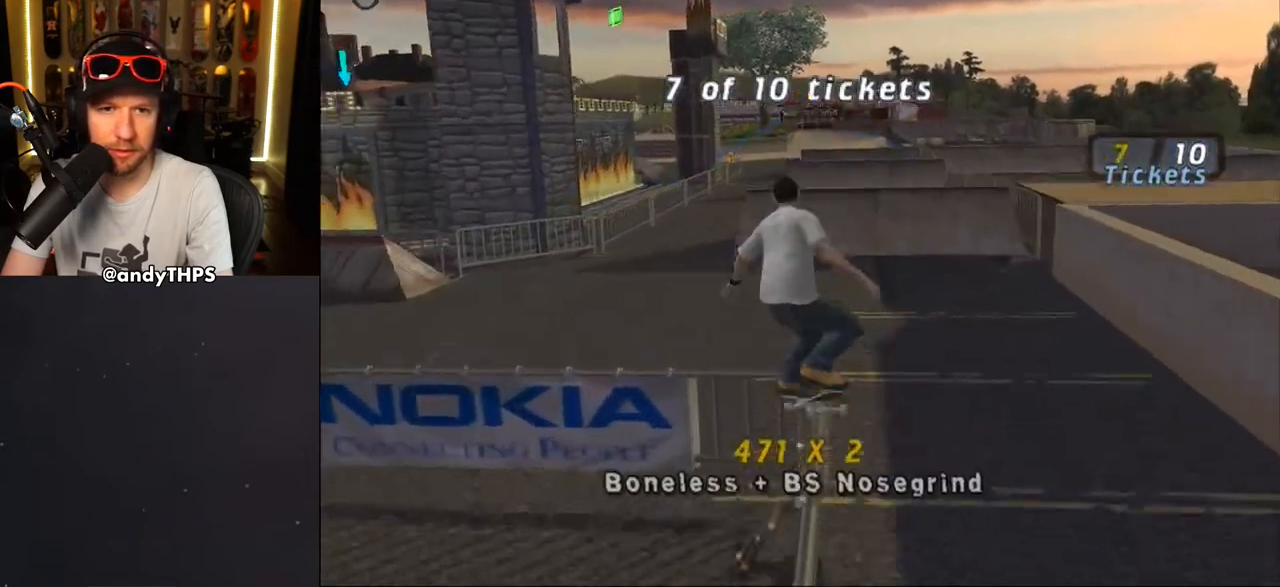
{"buttons": ["CROSS"], "left_stick": "center", "right_stick": "center", "events": [[150, "DPAD_UP", "up"], [167, "DPAD_LEFT", "up"], [250, "DPAD_UP", "down"], [500, "DPAD_UP", "up"], [500, "L1", "up"]]}
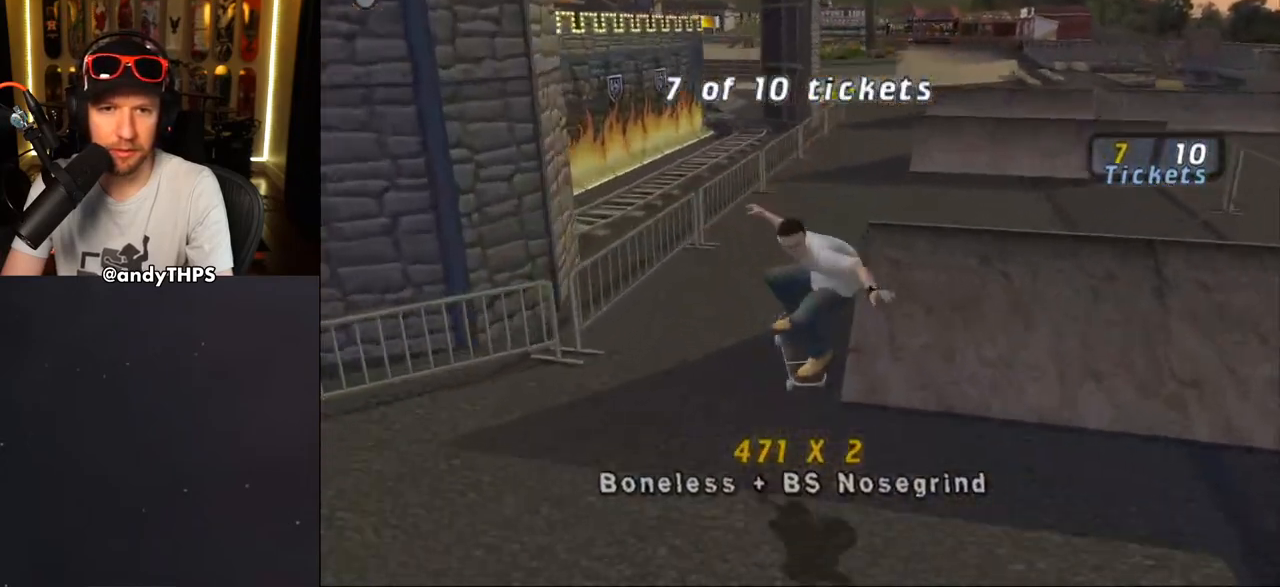
{"buttons": ["TRIANGLE"], "left_stick": "center", "right_stick": "center", "events": [[83, "DPAD_UP", "down"], [183, "DPAD_UP", "up"], [233, "DPAD_UP", "down"], [267, "DPAD_RIGHT", "down"], [300, "DPAD_UP", "up"], [333, "DPAD_DOWN", "down"], [417, "CROSS", "up"], [417, "TRIANGLE", "down"], [483, "DPAD_DOWN", "up"], [483, "DPAD_RIGHT", "up"]]}
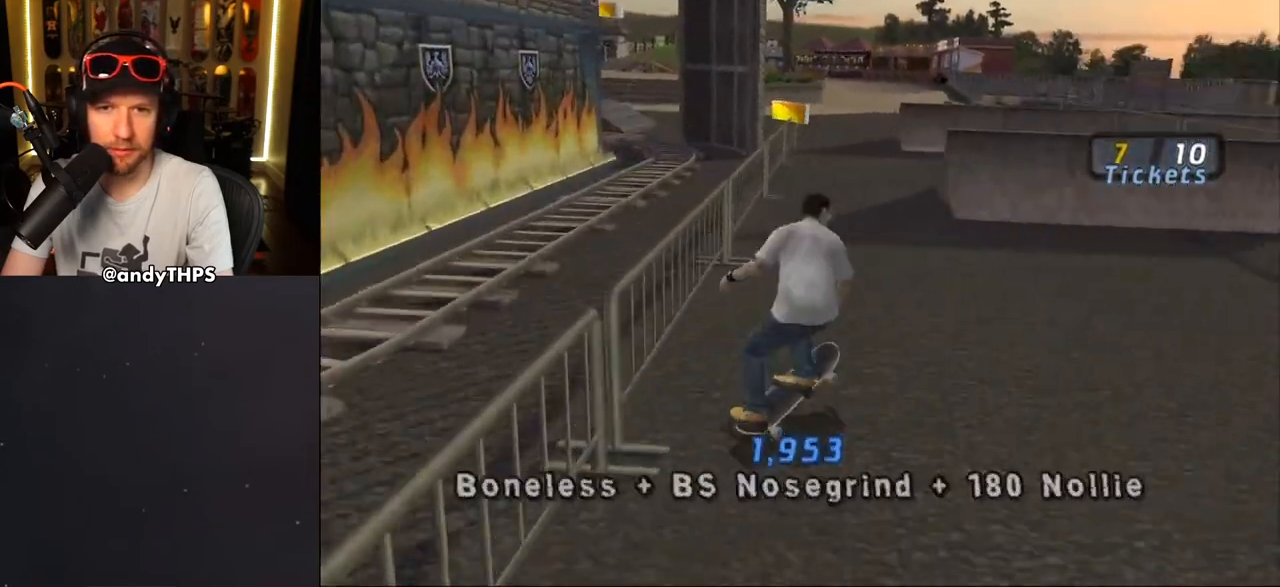
{"buttons": ["CROSS", "DPAD_DOWN", "DPAD_LEFT"], "left_stick": "center", "right_stick": "center", "events": [[50, "DPAD_LEFT", "down"], [150, "DPAD_LEFT", "up"], [167, "CROSS", "down"], [200, "L1", "down"], [300, "L1", "up"], [333, "TRIANGLE", "up"], [367, "DPAD_LEFT", "down"], [417, "DPAD_DOWN", "down"]]}
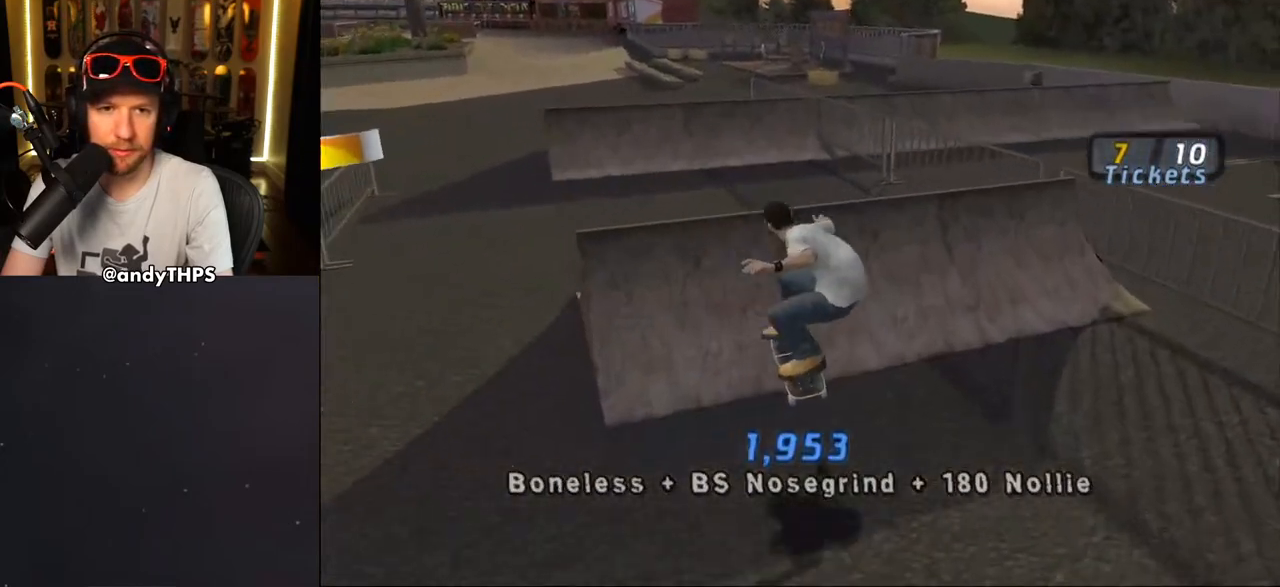
{"buttons": ["CROSS", "DPAD_UP"], "left_stick": "center", "right_stick": "center", "events": [[50, "DPAD_DOWN", "up"], [67, "DPAD_UP", "down"], [217, "DPAD_LEFT", "up"]]}
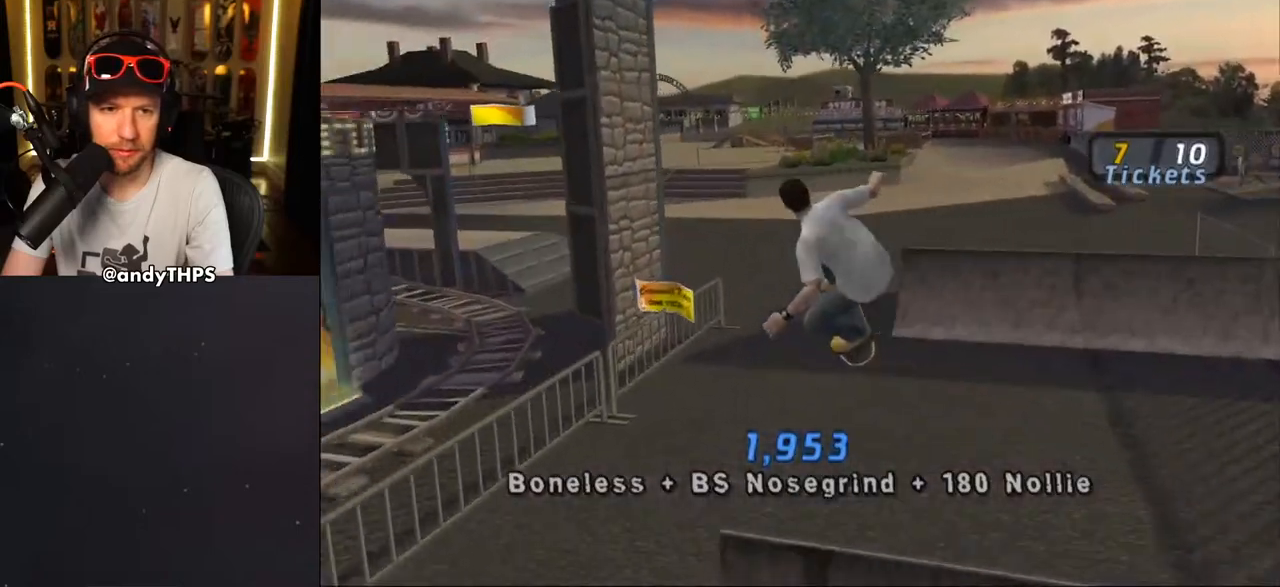
{"buttons": ["CROSS", "DPAD_UP", "DPAD_LEFT"], "left_stick": "center", "right_stick": "center", "events": [[200, "DPAD_UP", "up"], [500, "DPAD_LEFT", "down"], [500, "DPAD_UP", "down"]]}
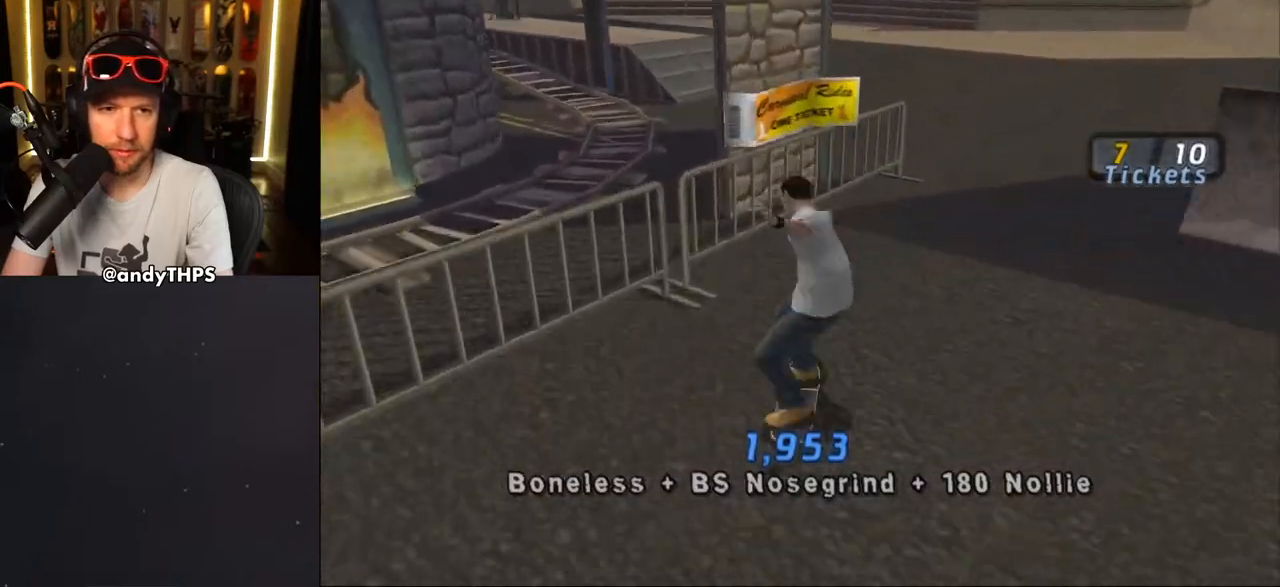
{"buttons": ["TRIANGLE"], "left_stick": "center", "right_stick": "center"}
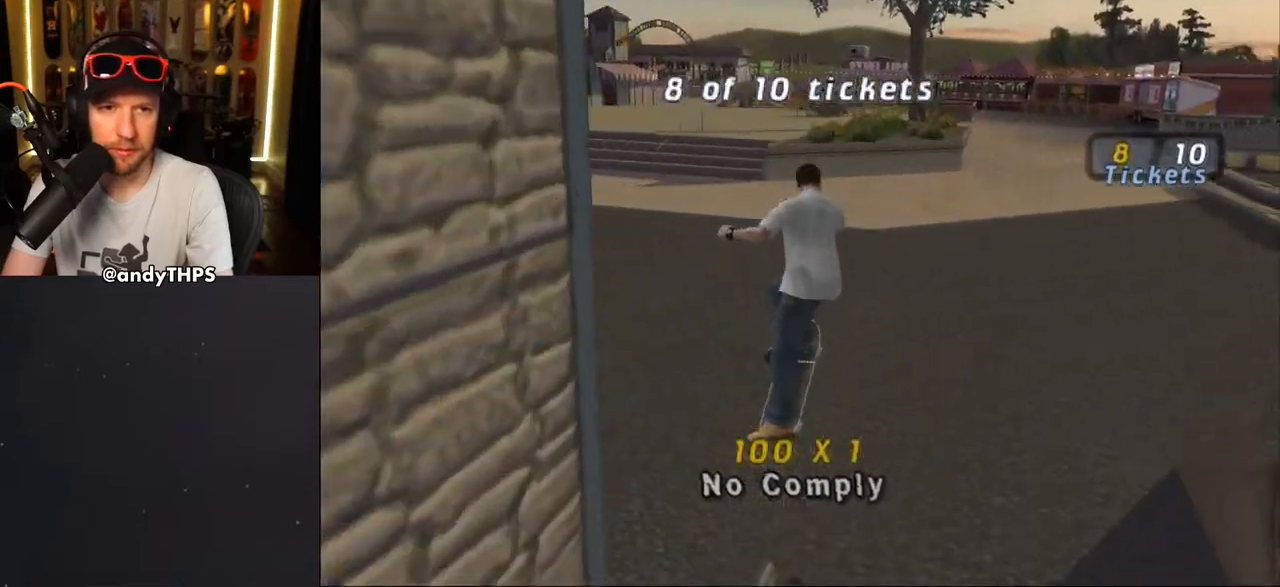
{"buttons": [], "left_stick": "center", "right_stick": "right", "events": [[83, "TRIANGLE", "up"], [133, "right_stick", "right"]]}
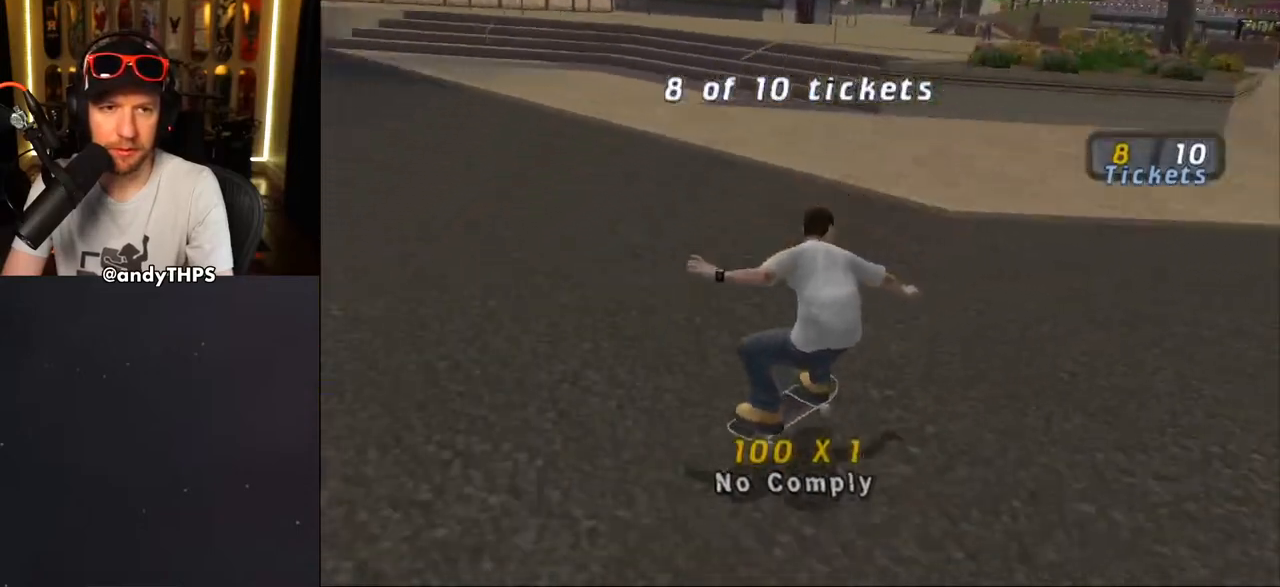
{"buttons": [], "left_stick": "center", "right_stick": "right", "events": [[100, "DPAD_LEFT", "down"], [167, "DPAD_DOWN", "down"], [433, "DPAD_DOWN", "up"], [433, "DPAD_LEFT", "up"]]}
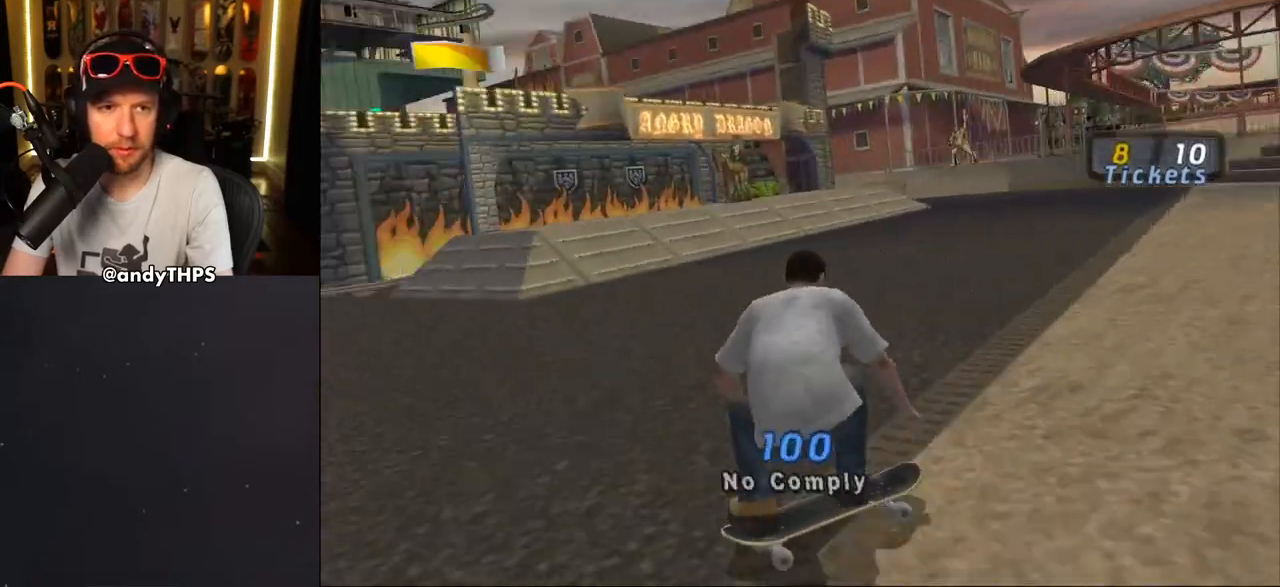
{"buttons": ["DPAD_LEFT"], "left_stick": "center", "right_stick": "right", "events": [[100, "DPAD_LEFT", "down"], [283, "DPAD_DOWN", "down"], [400, "DPAD_DOWN", "up"]]}